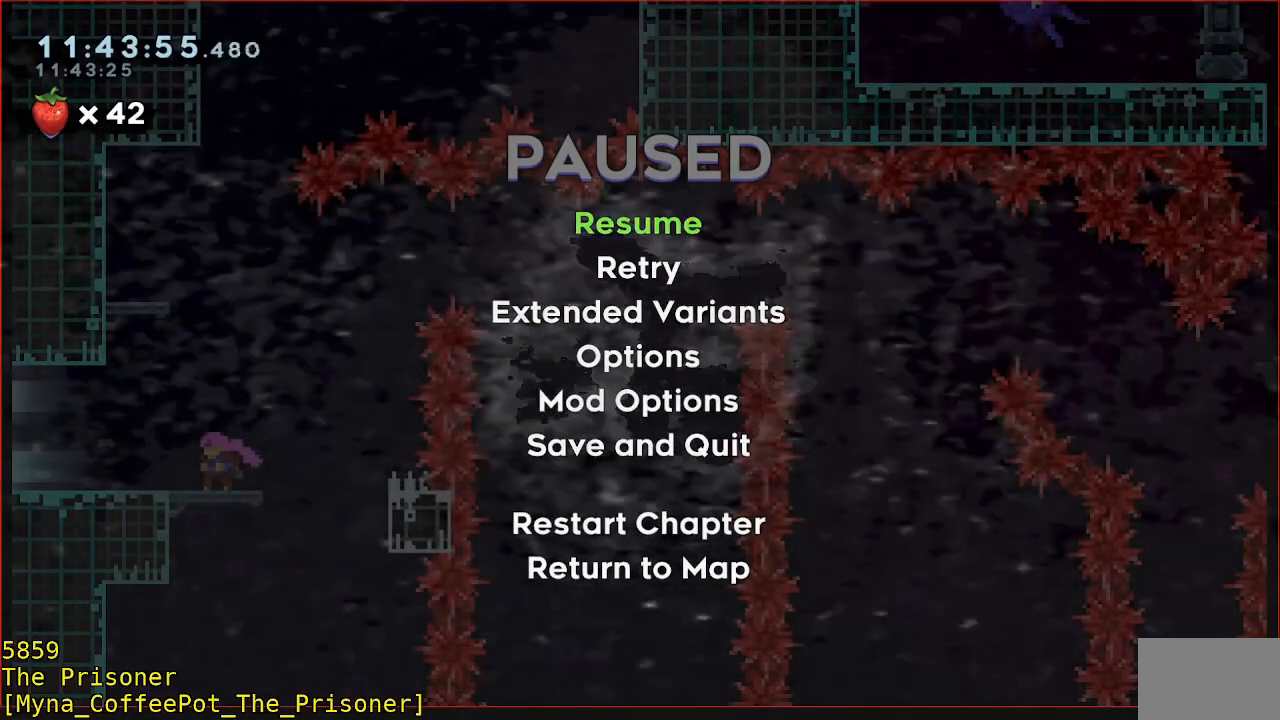
Gameplay with a controller (Xbox layout); each line is a JSON object with the inputs held at the frame after it. "events" lists button and stick changes between this image and that frame as [ms after this image, input, new state], when the widget could be followed in between. Not read: DPAD_DOWN DPAD_LEFT DPAD_RIGHT R3 right_stick.
{"buttons": ["A"], "left_stick": "center", "events": [[417, "A", "down"]]}
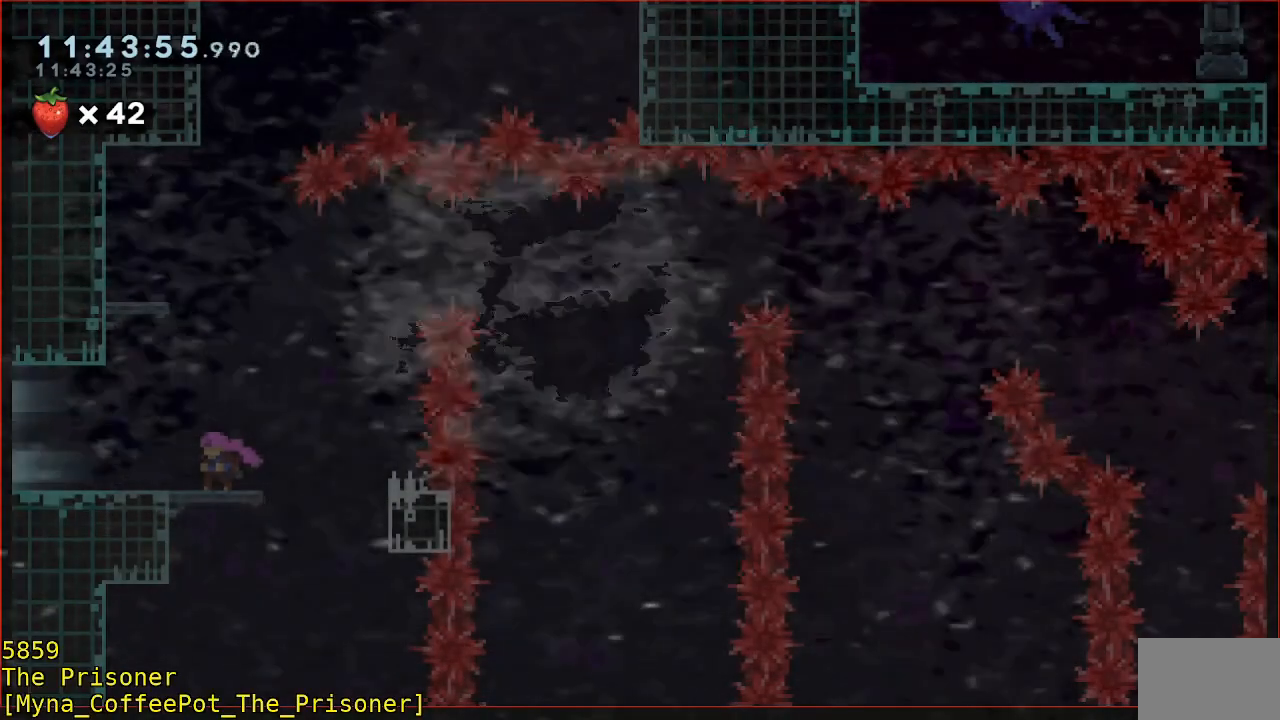
{"buttons": [], "left_stick": "center", "events": [[50, "A", "up"], [183, "left_stick", "left"], [417, "left_stick", "center"]]}
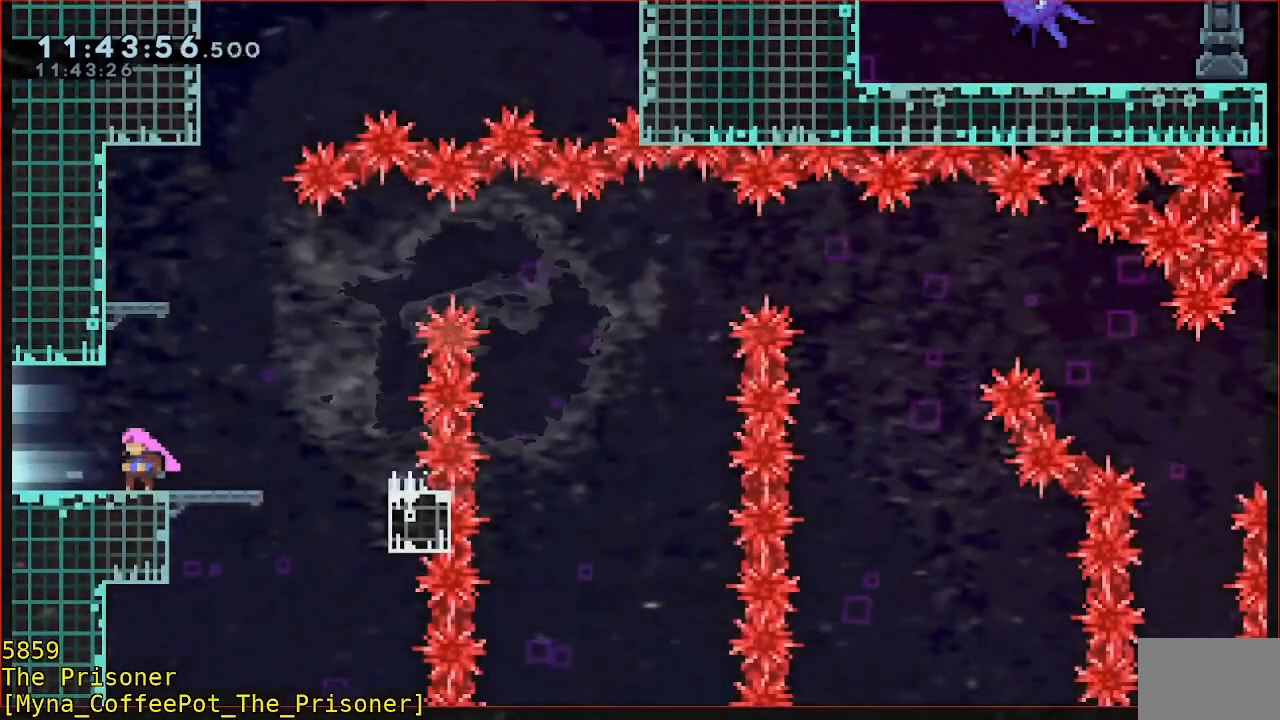
{"buttons": [], "left_stick": "center", "events": [[283, "left_stick", "right"], [417, "left_stick", "center"]]}
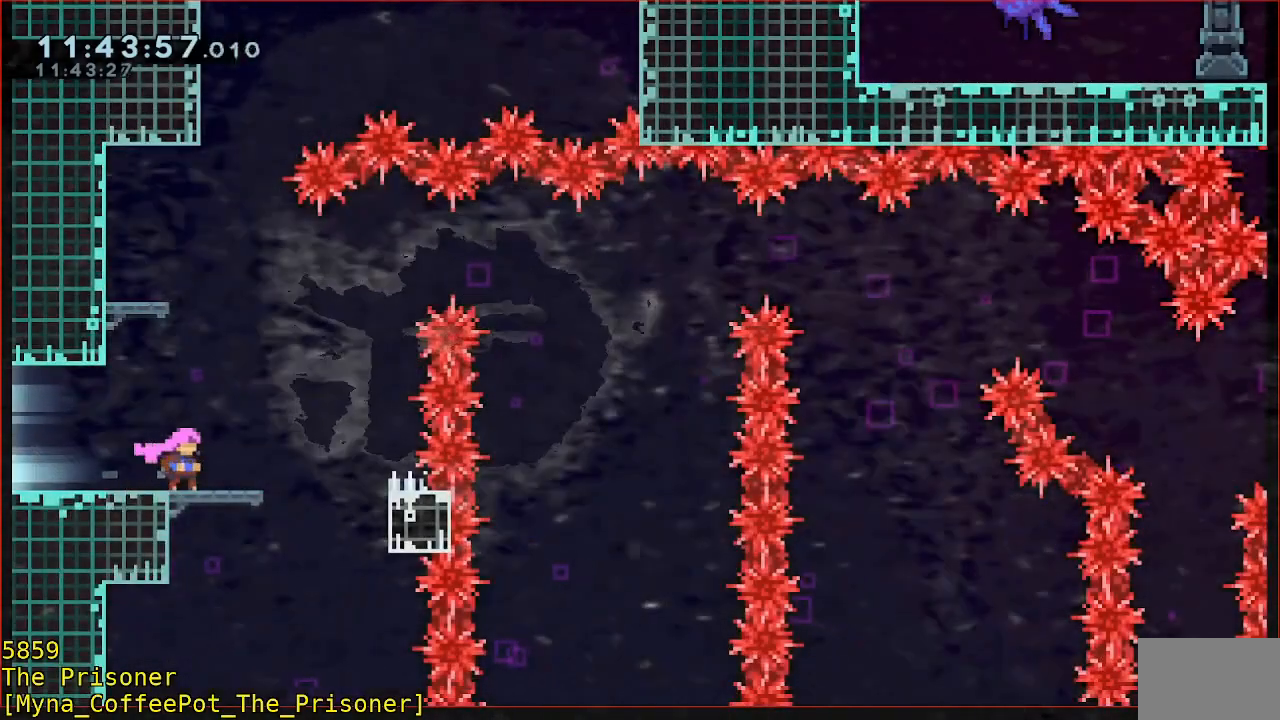
{"buttons": [], "left_stick": "center", "events": []}
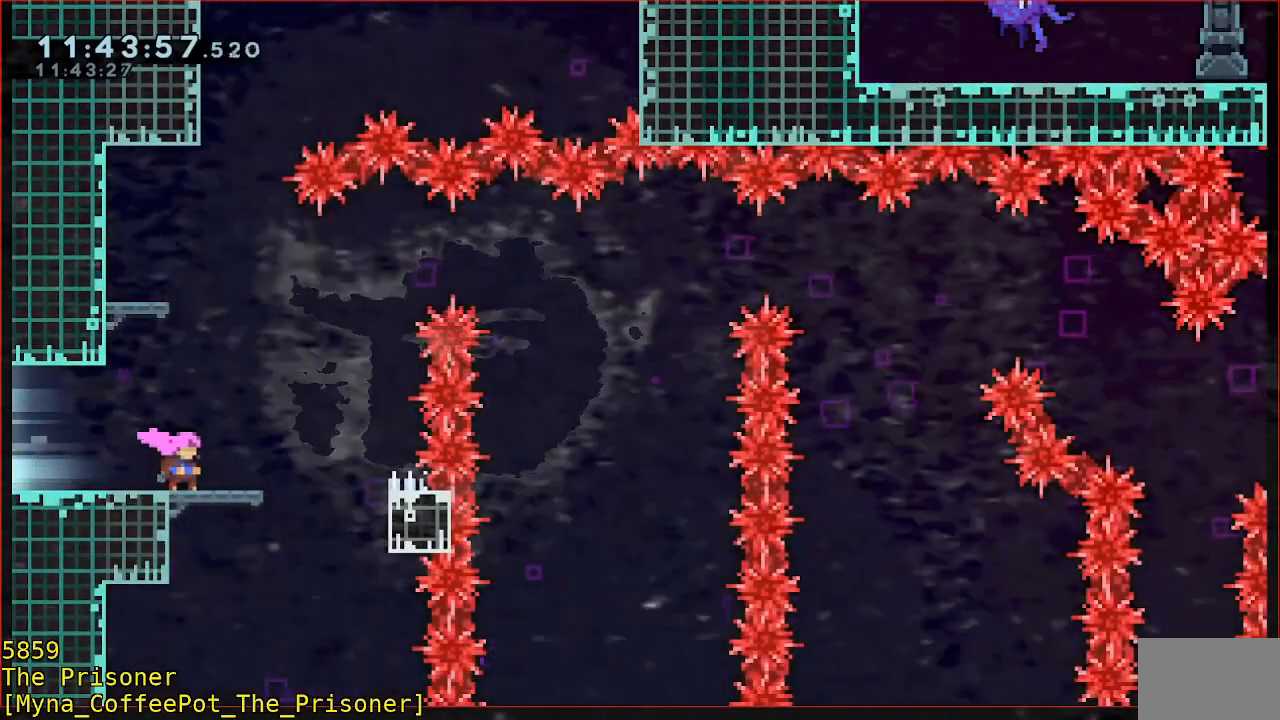
{"buttons": [], "left_stick": "center", "events": []}
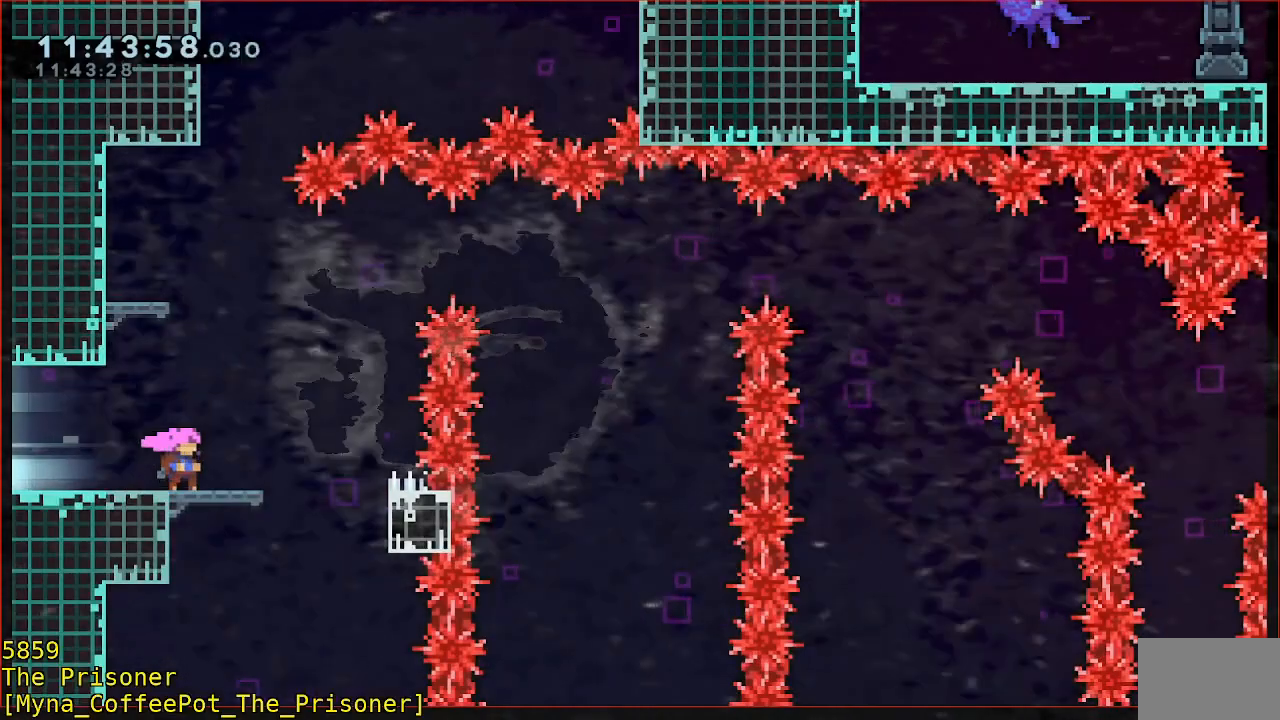
{"buttons": [], "left_stick": "left", "events": [[17, "left_stick", "left"]]}
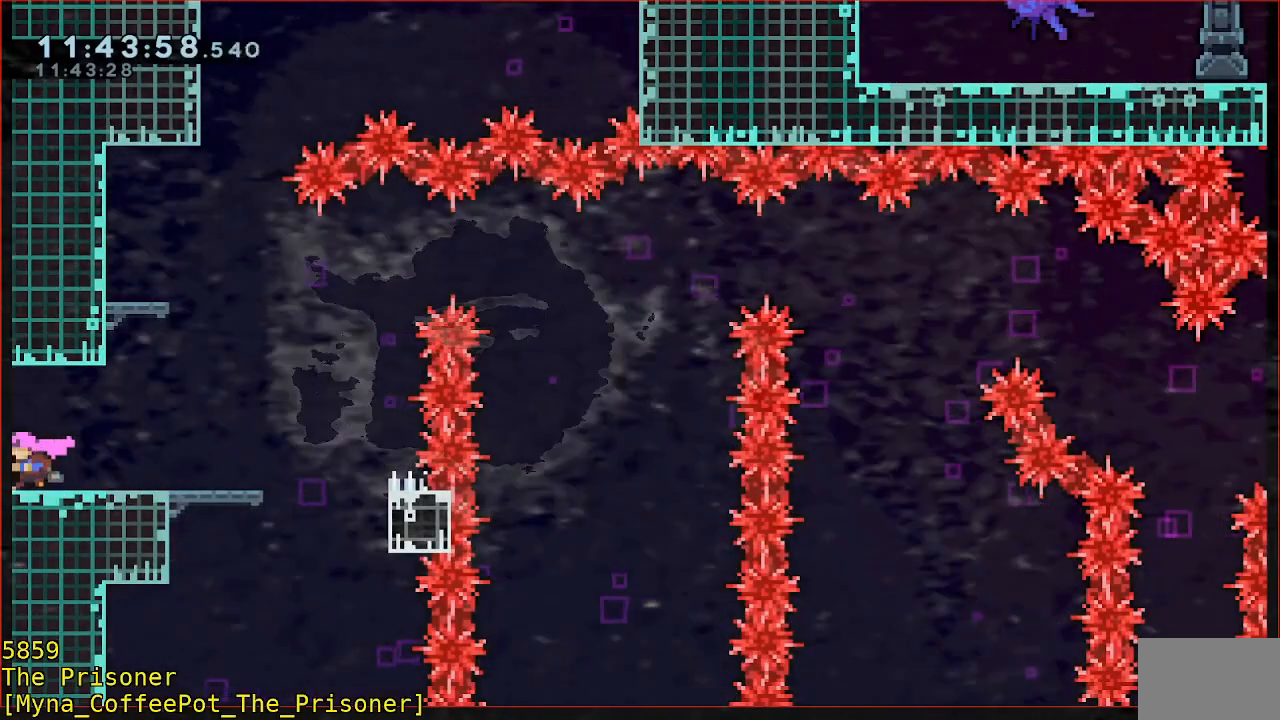
{"buttons": [], "left_stick": "center", "events": [[350, "left_stick", "center"]]}
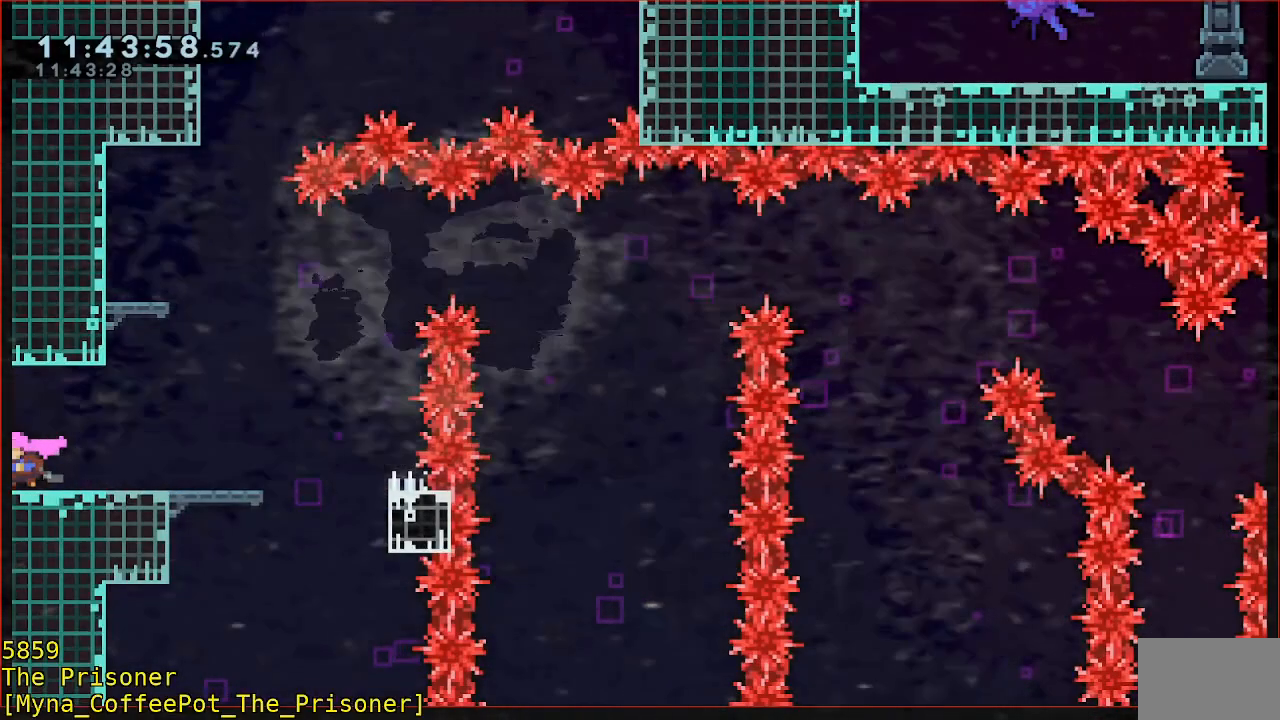
{"buttons": [], "left_stick": "center", "events": []}
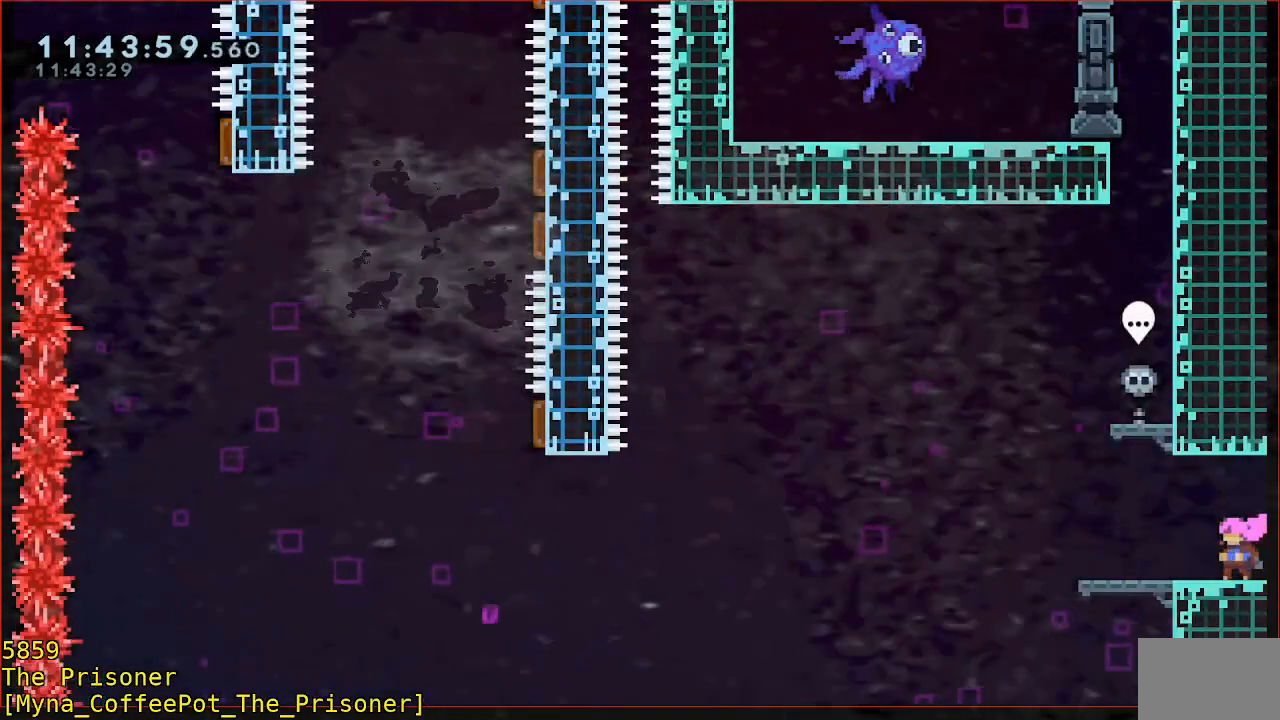
{"buttons": ["B", "R2"], "left_stick": "down-left", "events": [[17, "left_stick", "left"], [150, "left_stick", "center"], [350, "left_stick", "down"], [417, "left_stick", "down-left"], [450, "B", "down"], [450, "R2", "down"]]}
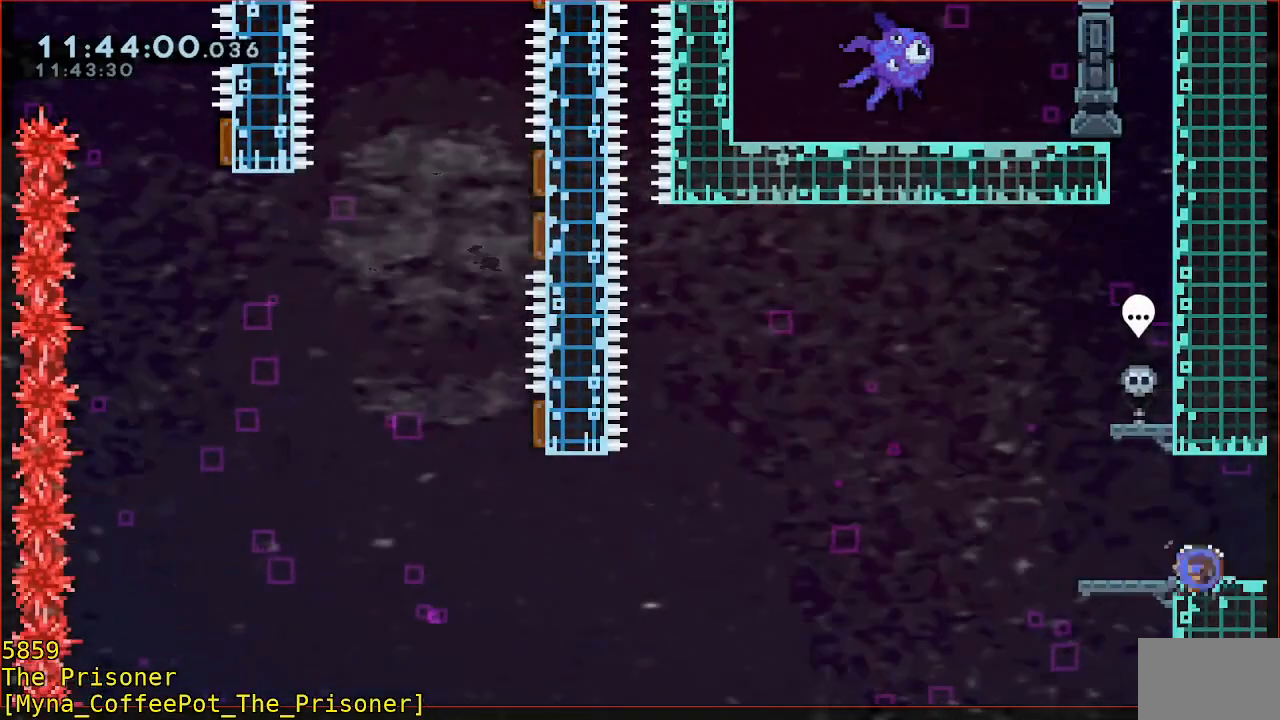
{"buttons": ["B", "Y", "R2"], "left_stick": "left", "events": [[150, "Y", "down"], [233, "left_stick", "left"]]}
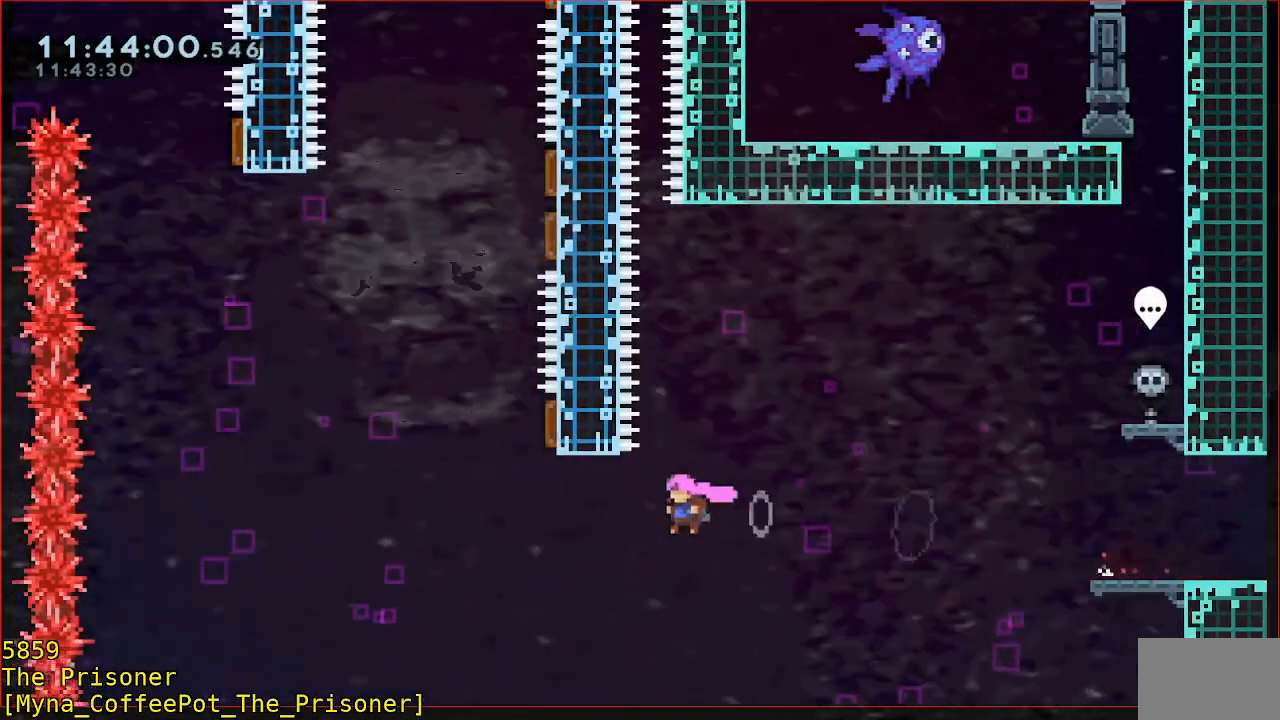
{"buttons": ["B", "R2"], "left_stick": "up", "events": [[117, "B", "up"], [117, "Y", "up"], [183, "left_stick", "up"], [217, "B", "down"]]}
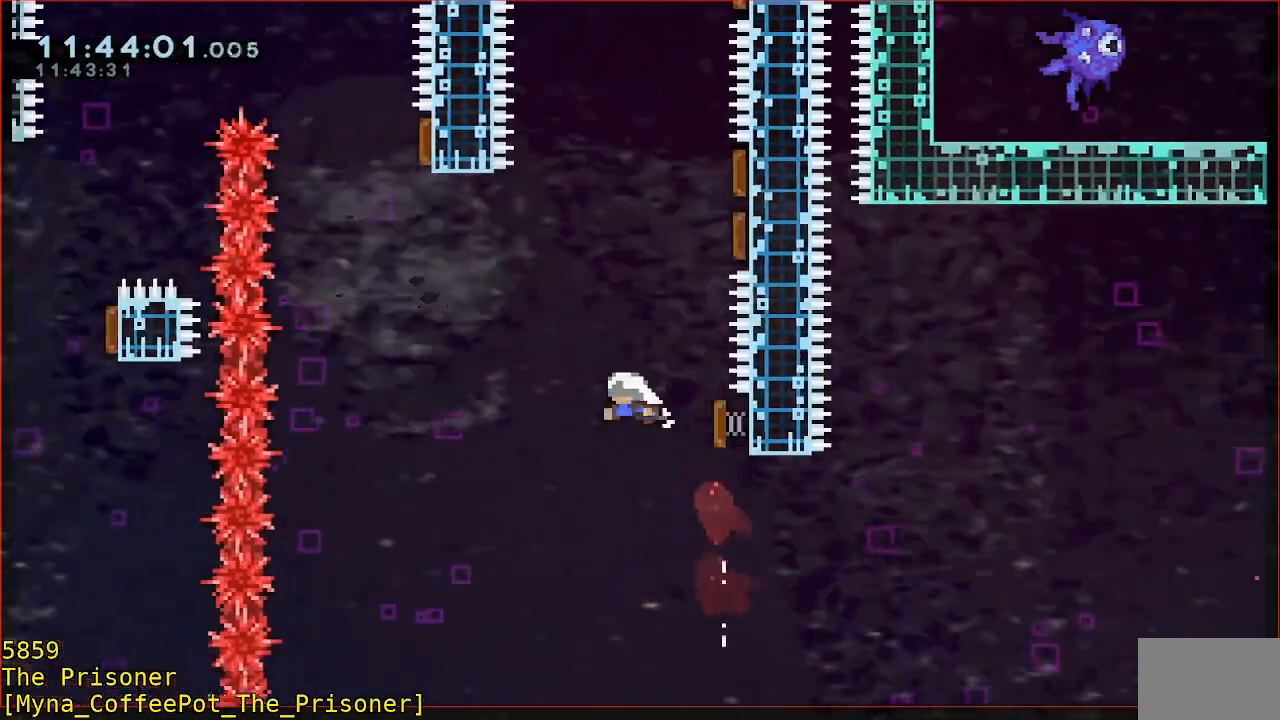
{"buttons": ["B", "R2"], "left_stick": "up", "events": [[150, "B", "up"], [167, "left_stick", "up-left"], [317, "left_stick", "up"], [417, "B", "down"]]}
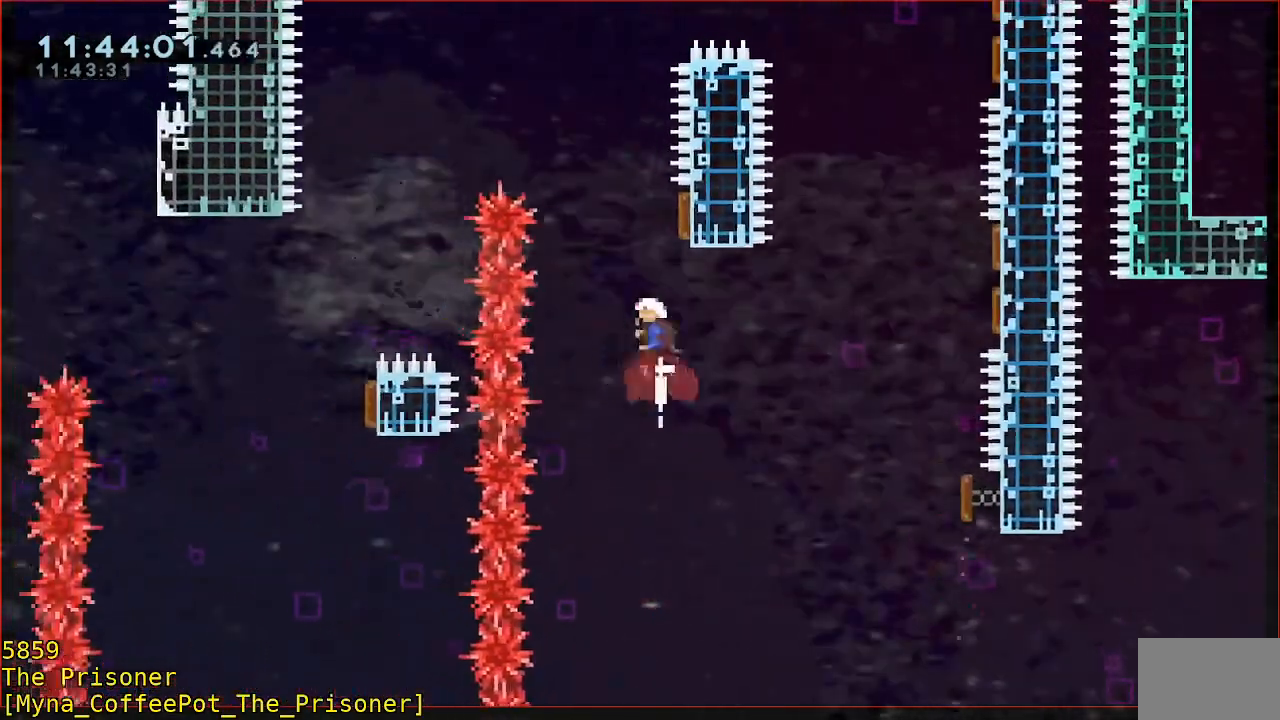
{"buttons": [], "left_stick": "up-left", "events": [[183, "left_stick", "up-left"], [350, "B", "up"], [383, "R2", "up"]]}
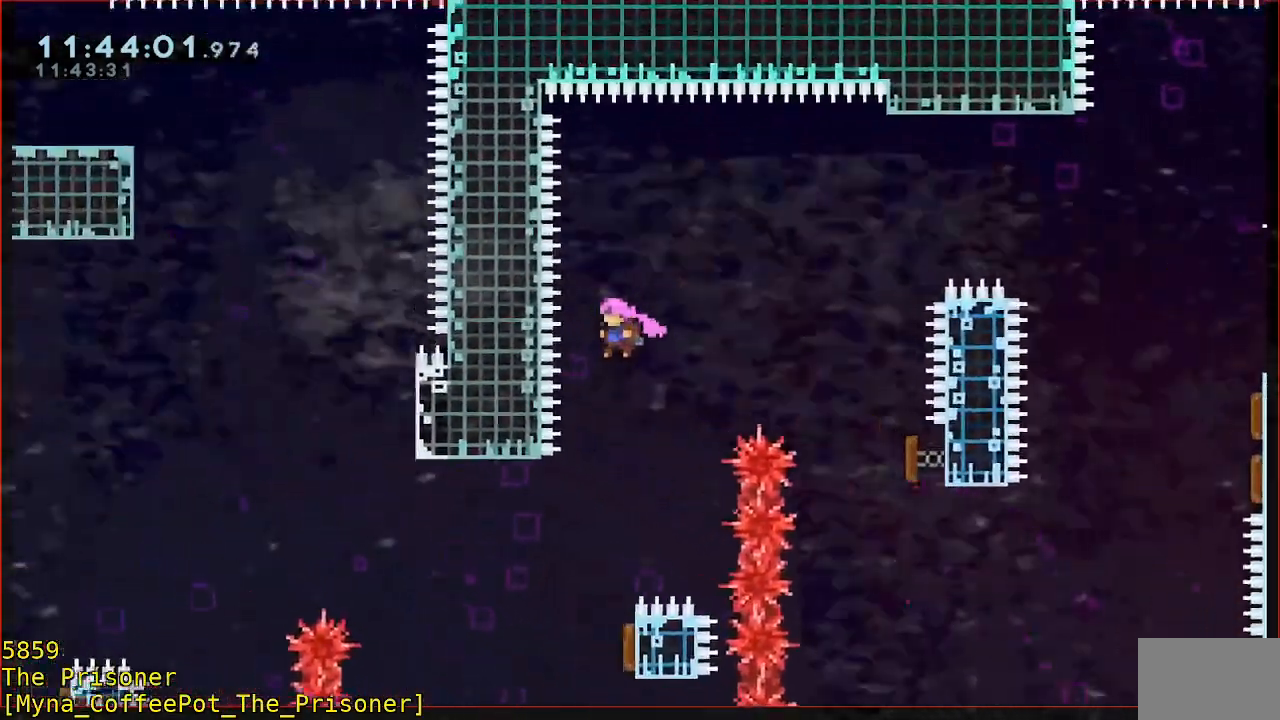
{"buttons": [], "left_stick": "up-right", "events": [[500, "left_stick", "up-right"]]}
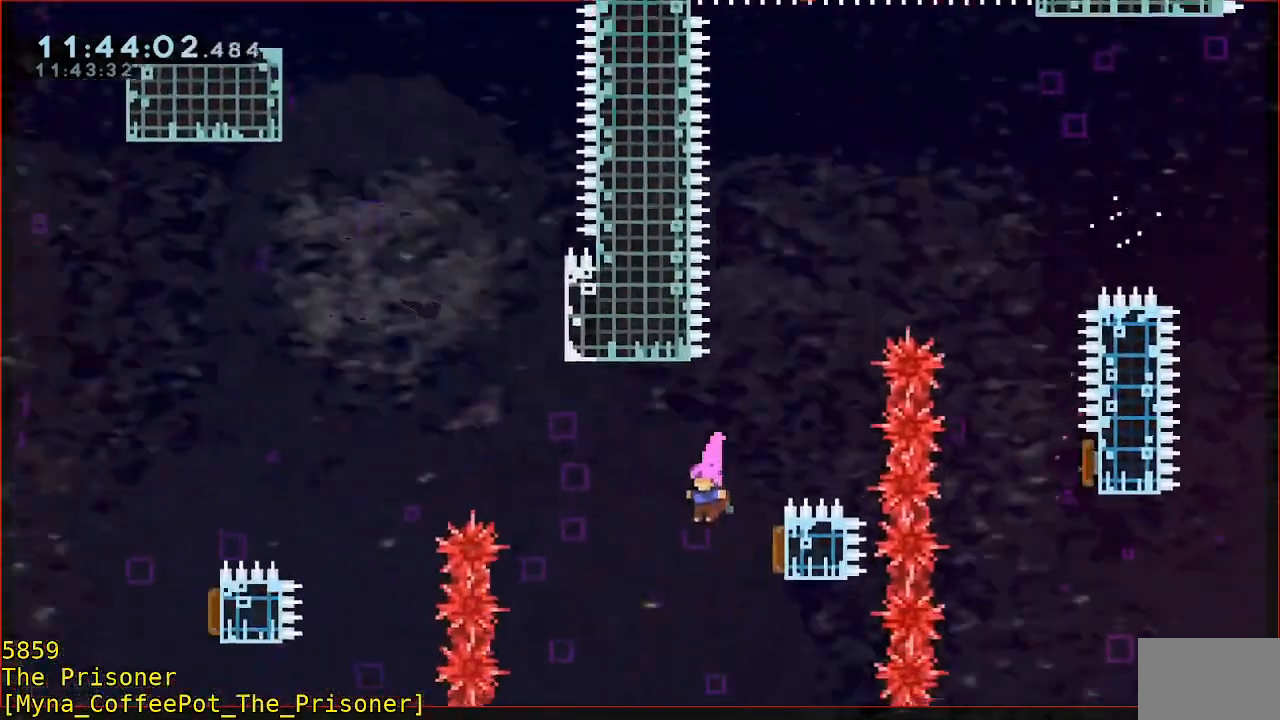
{"buttons": ["R2"], "left_stick": "left", "events": [[50, "left_stick", "right"], [83, "R2", "down"], [117, "B", "down"], [250, "left_stick", "left"], [317, "B", "up"]]}
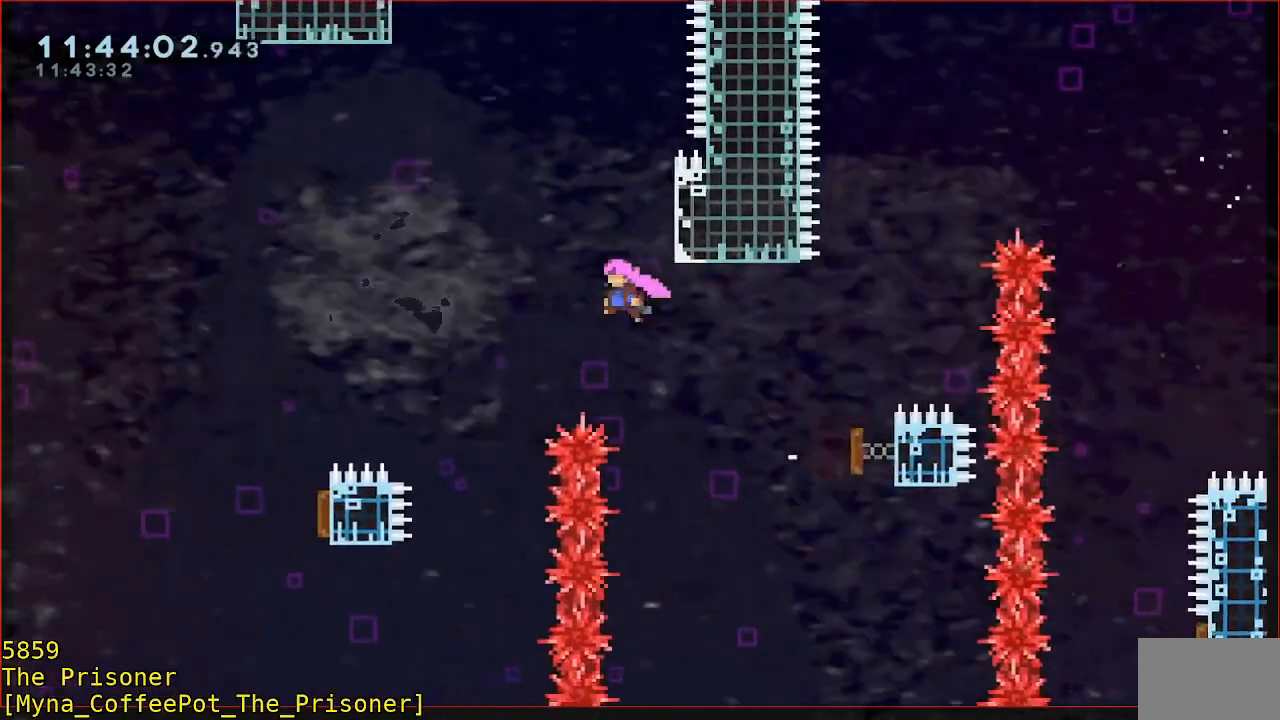
{"buttons": [], "left_stick": "left", "events": [[283, "B", "down"], [417, "B", "up"], [450, "R2", "up"]]}
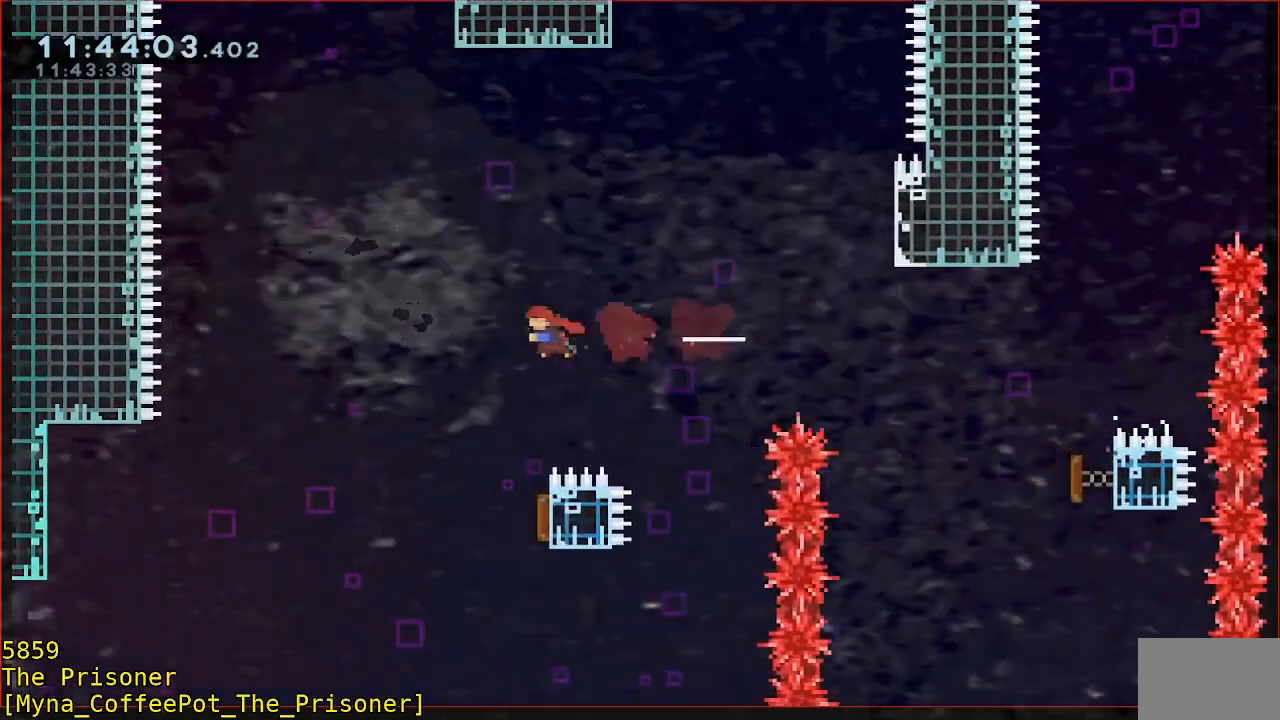
{"buttons": ["B", "R2"], "left_stick": "right", "events": [[17, "left_stick", "center"], [417, "R2", "down"], [417, "left_stick", "right"], [450, "B", "down"]]}
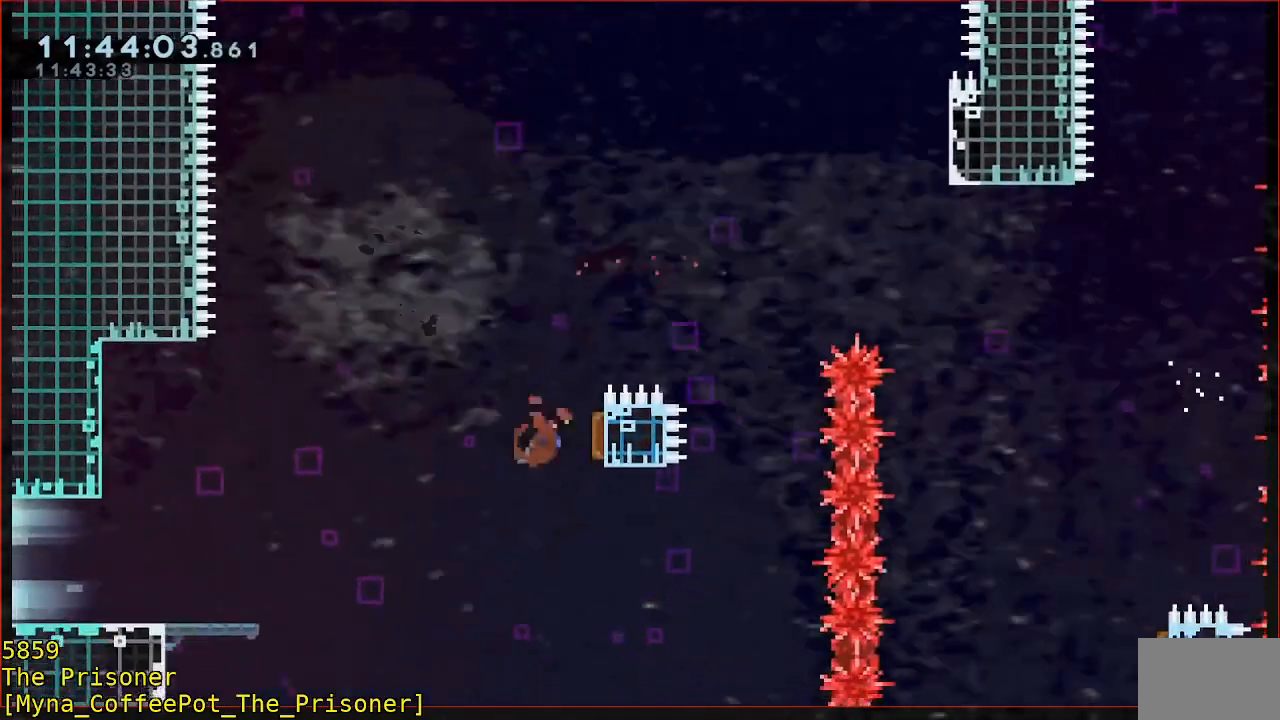
{"buttons": ["L3"], "left_stick": "down-left", "events": [[83, "B", "up"], [83, "left_stick", "left"], [150, "R2", "up"], [217, "left_stick", "down-left"], [317, "B", "down"], [383, "L3", "down"], [417, "B", "up"]]}
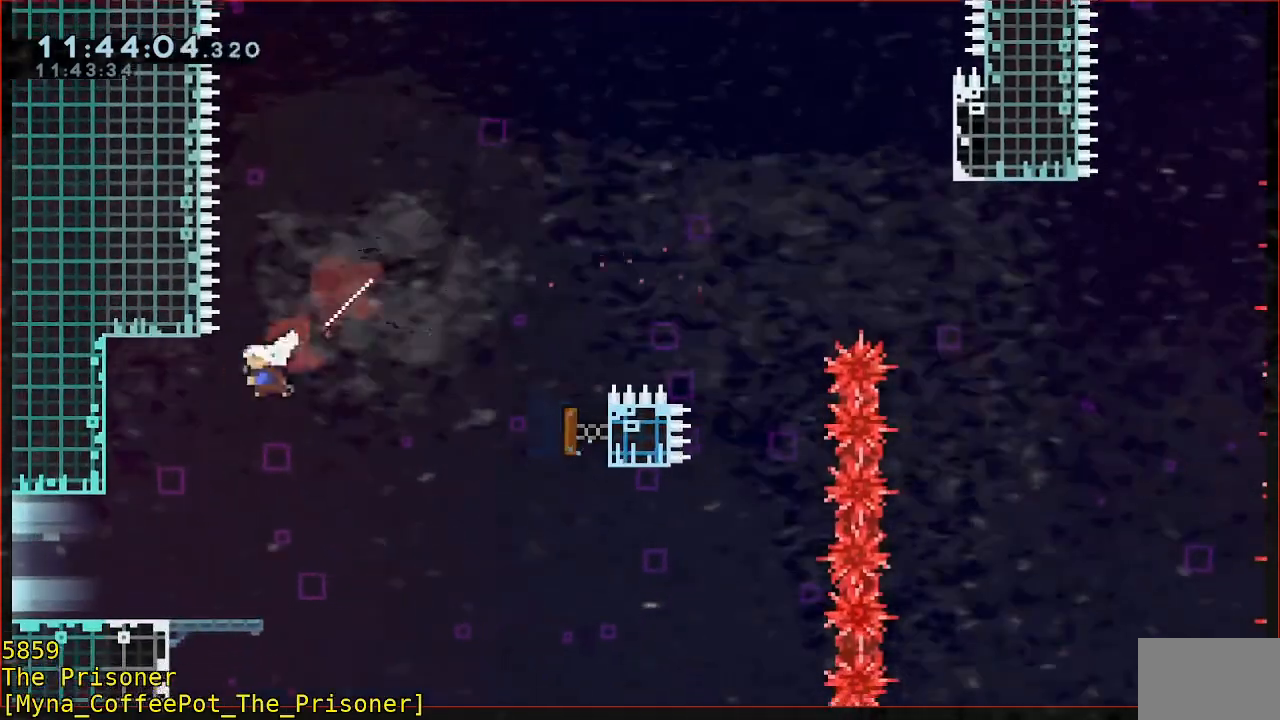
{"buttons": [], "left_stick": "down-left", "events": [[417, "L3", "up"]]}
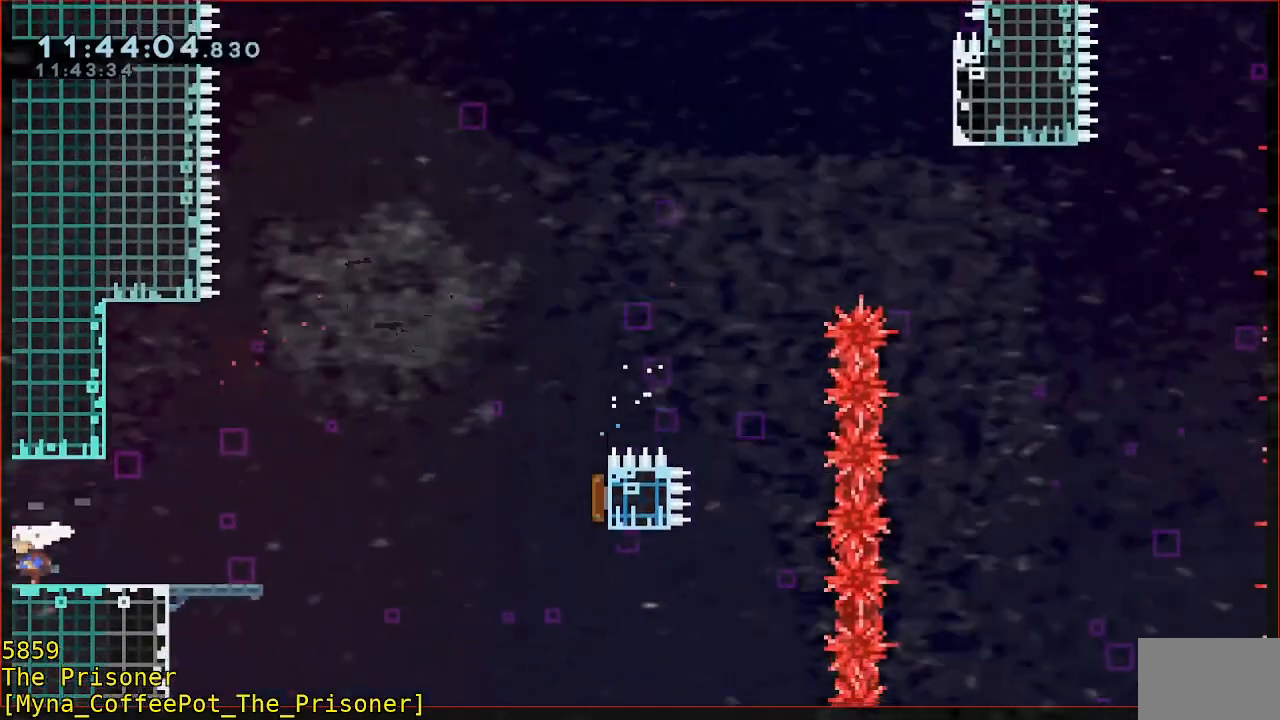
{"buttons": [], "left_stick": "center", "events": [[150, "left_stick", "left"], [283, "left_stick", "center"]]}
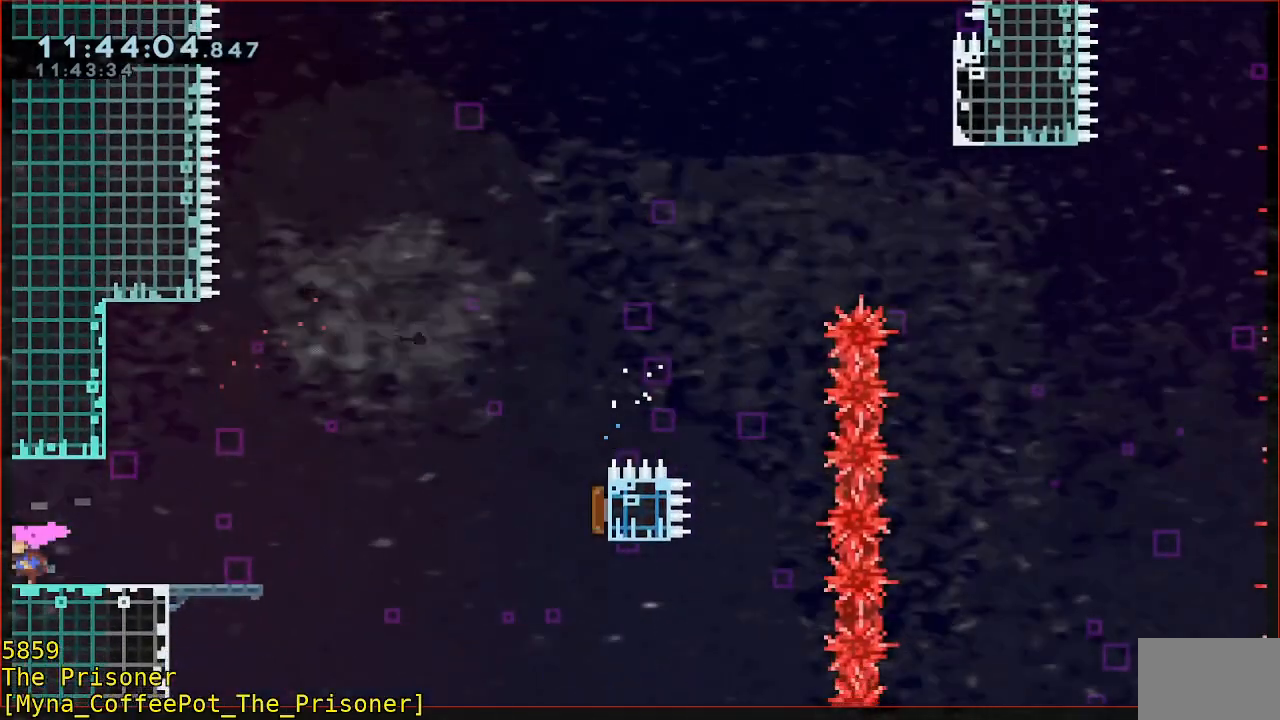
{"buttons": [], "left_stick": "left", "events": [[483, "left_stick", "left"]]}
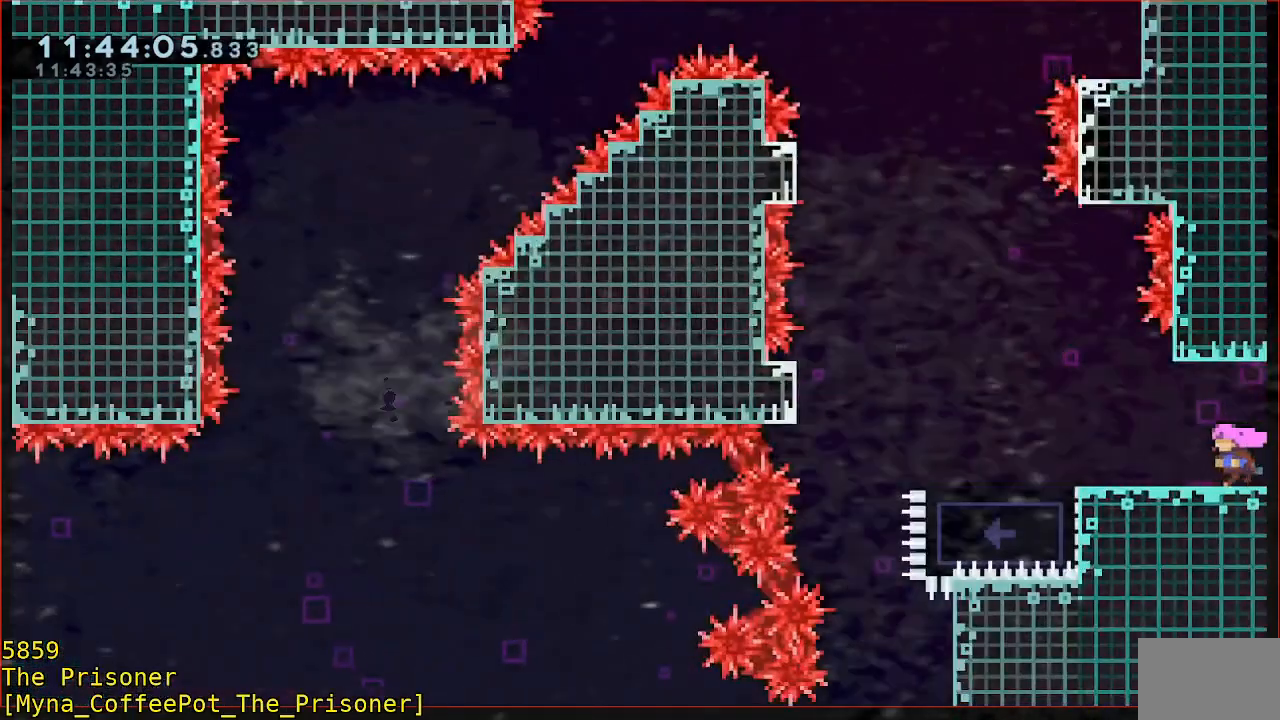
{"buttons": ["B"], "left_stick": "left", "events": [[417, "B", "down"]]}
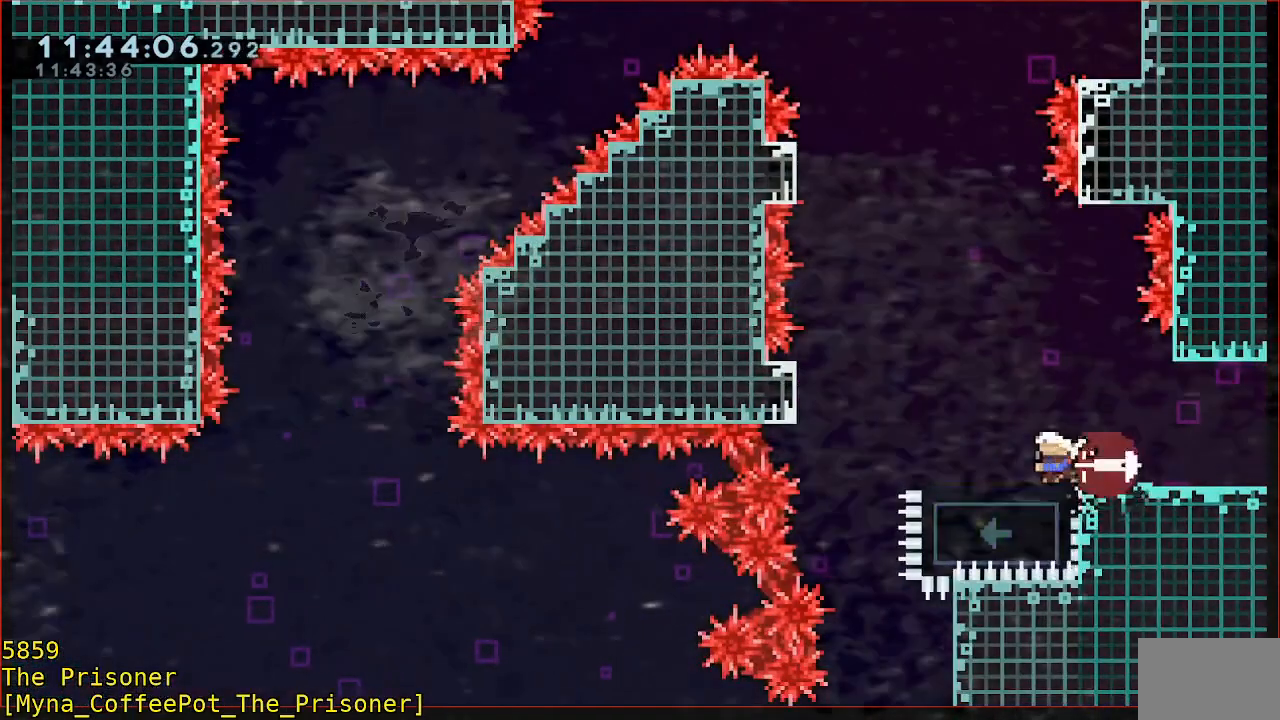
{"buttons": ["B", "R2"], "left_stick": "up", "events": [[150, "R2", "down"], [150, "Y", "down"], [383, "B", "up"], [383, "Y", "up"], [417, "left_stick", "up"], [483, "B", "down"]]}
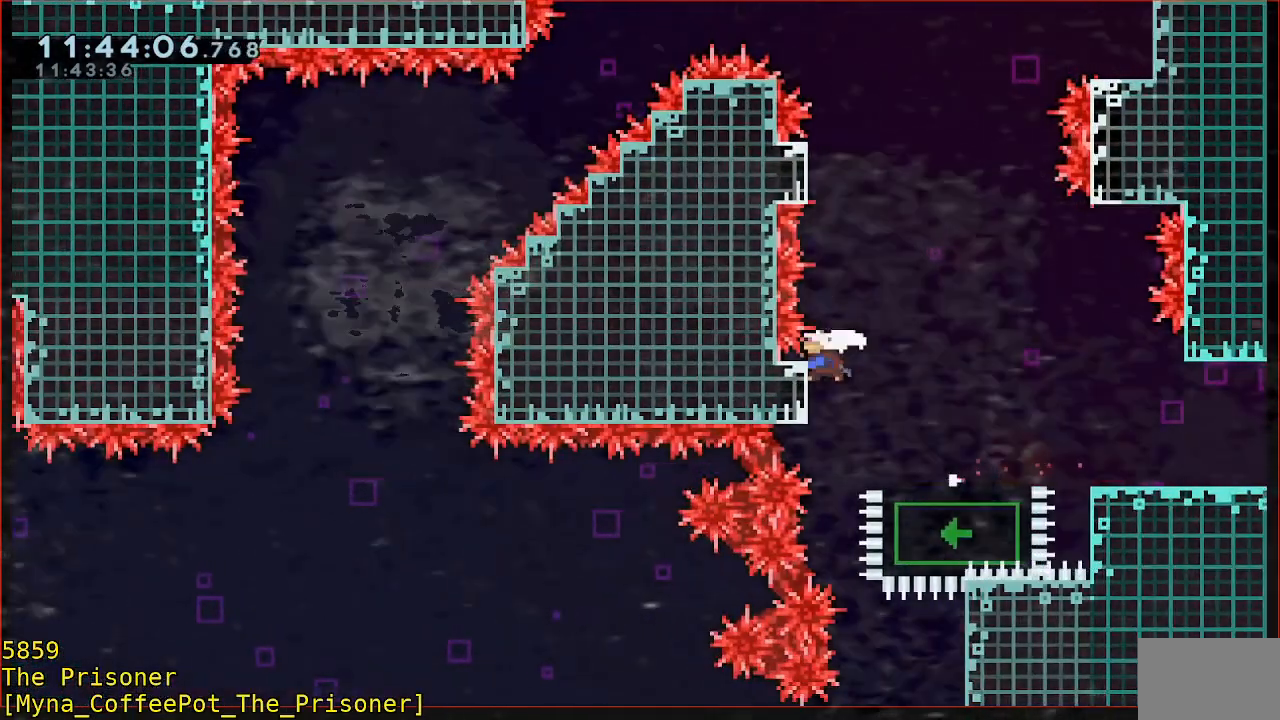
{"buttons": ["B", "Y", "R2"], "left_stick": "right", "events": [[183, "Y", "down"], [367, "left_stick", "right"]]}
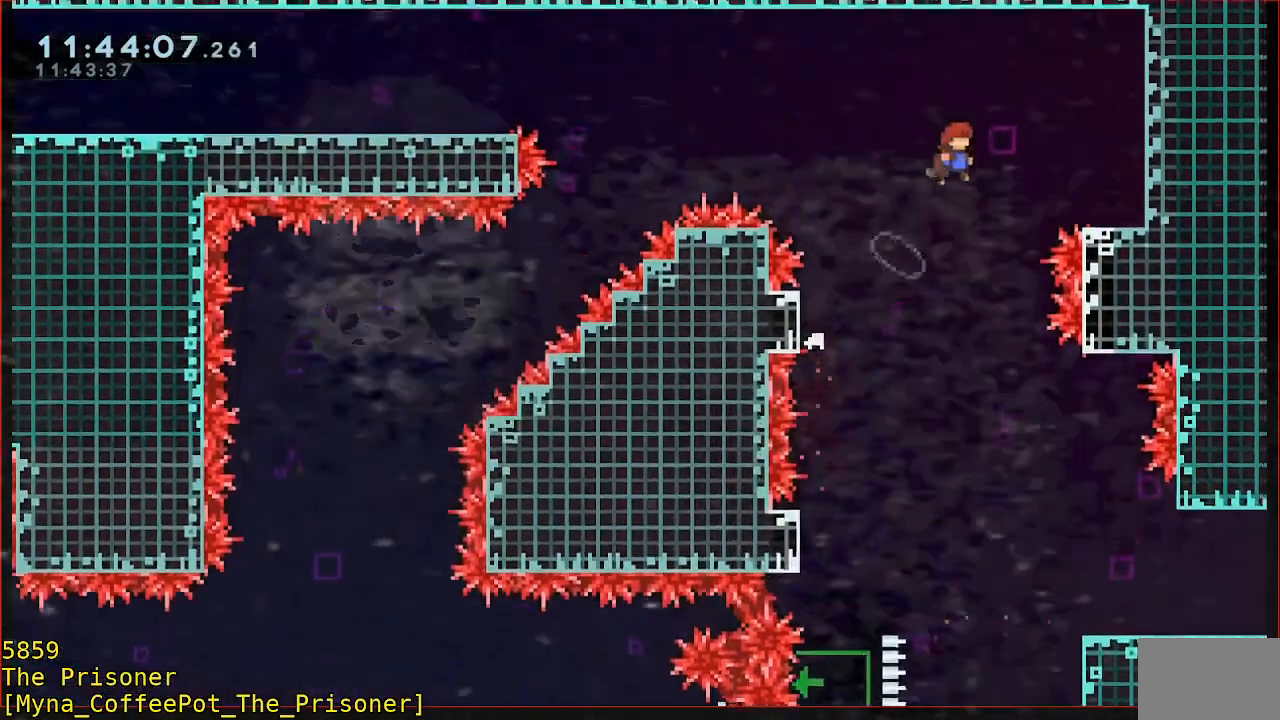
{"buttons": ["B", "R2"], "left_stick": "down-left", "events": [[317, "B", "up"], [317, "Y", "up"], [483, "B", "down"], [483, "left_stick", "down-left"]]}
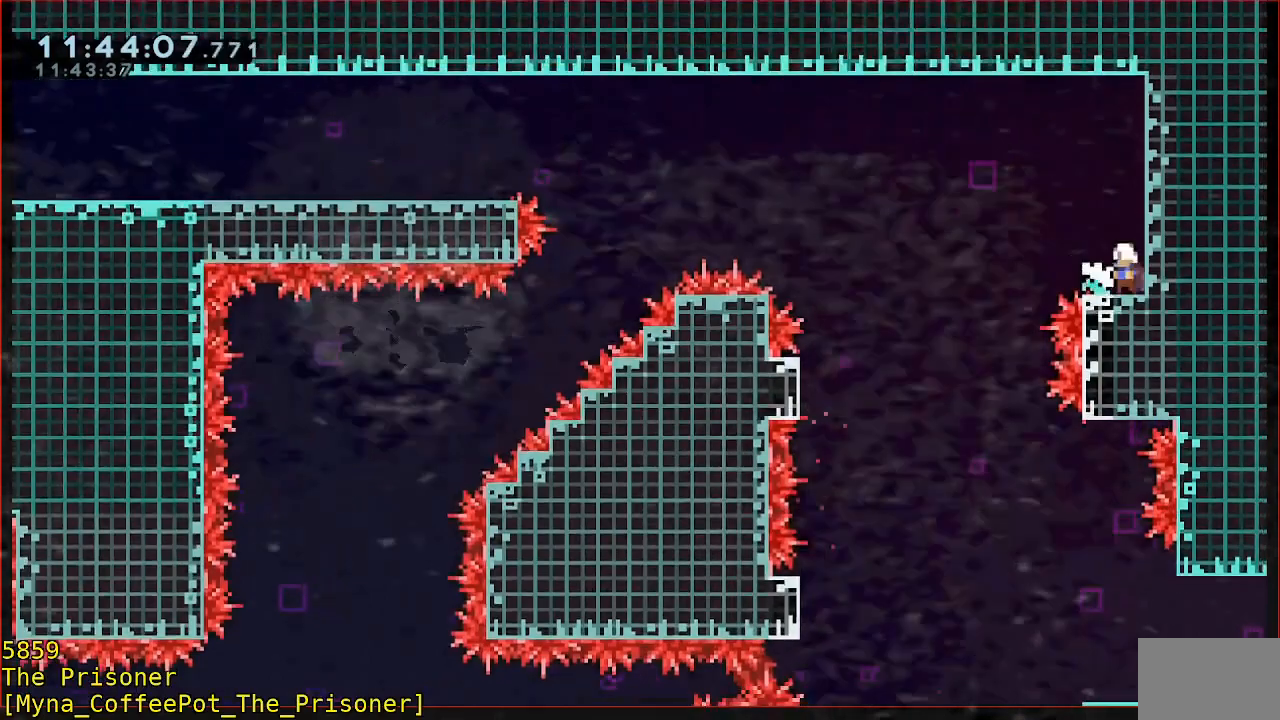
{"buttons": ["B", "L3"], "left_stick": "down-left", "events": [[83, "L3", "down"], [117, "left_stick", "left"], [183, "Y", "down"], [383, "Y", "up"], [417, "R2", "up"], [417, "left_stick", "down-left"]]}
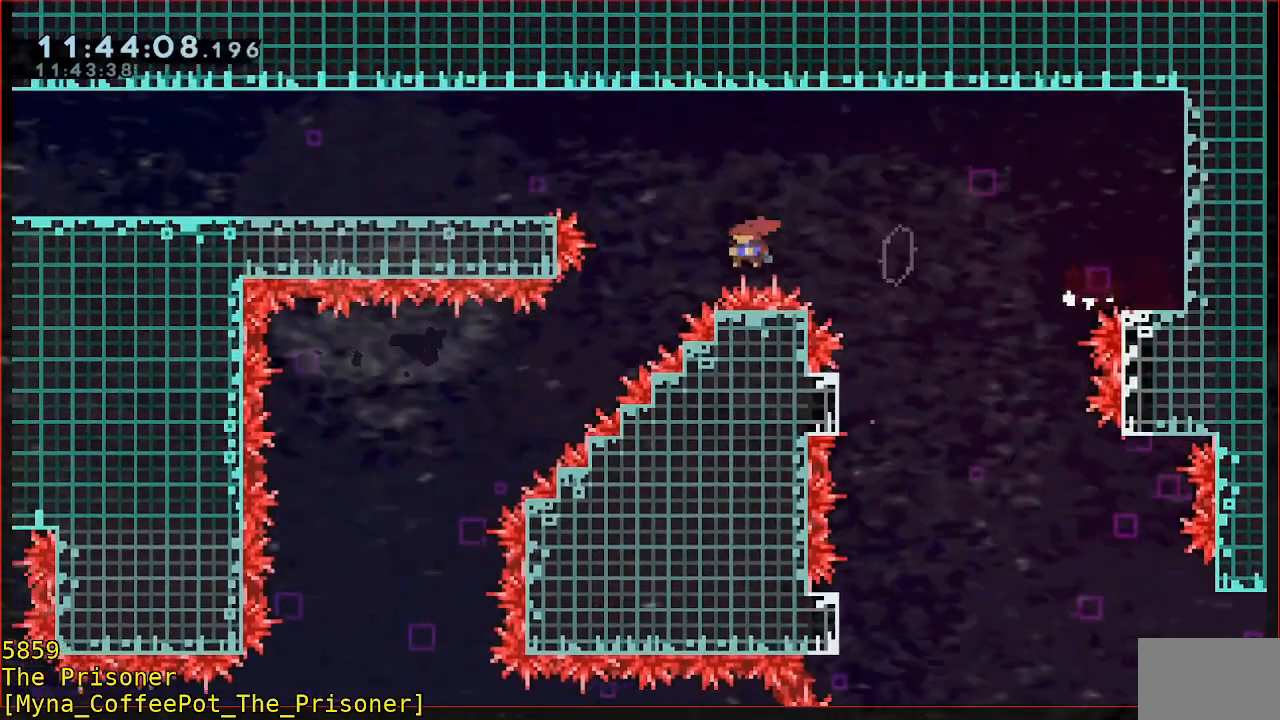
{"buttons": [], "left_stick": "right", "events": [[83, "B", "up"], [317, "L3", "up"], [383, "left_stick", "center"], [483, "left_stick", "right"]]}
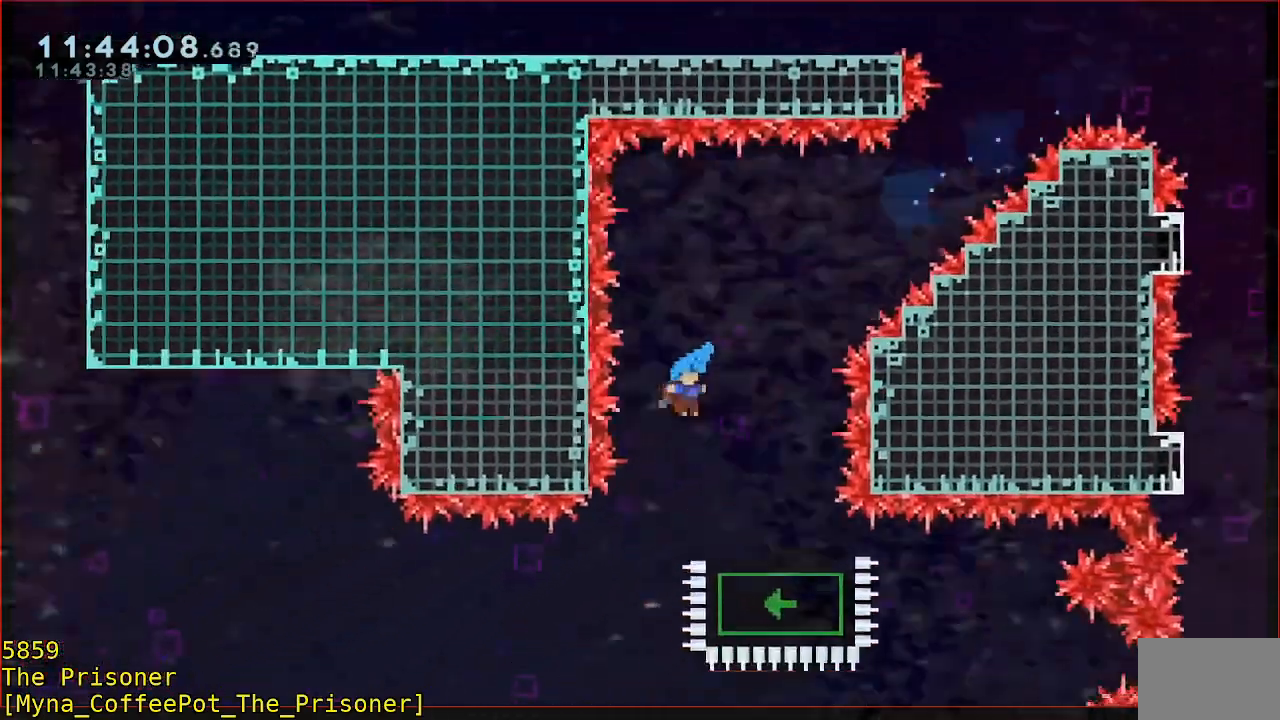
{"buttons": [], "left_stick": "down", "events": [[150, "left_stick", "down"]]}
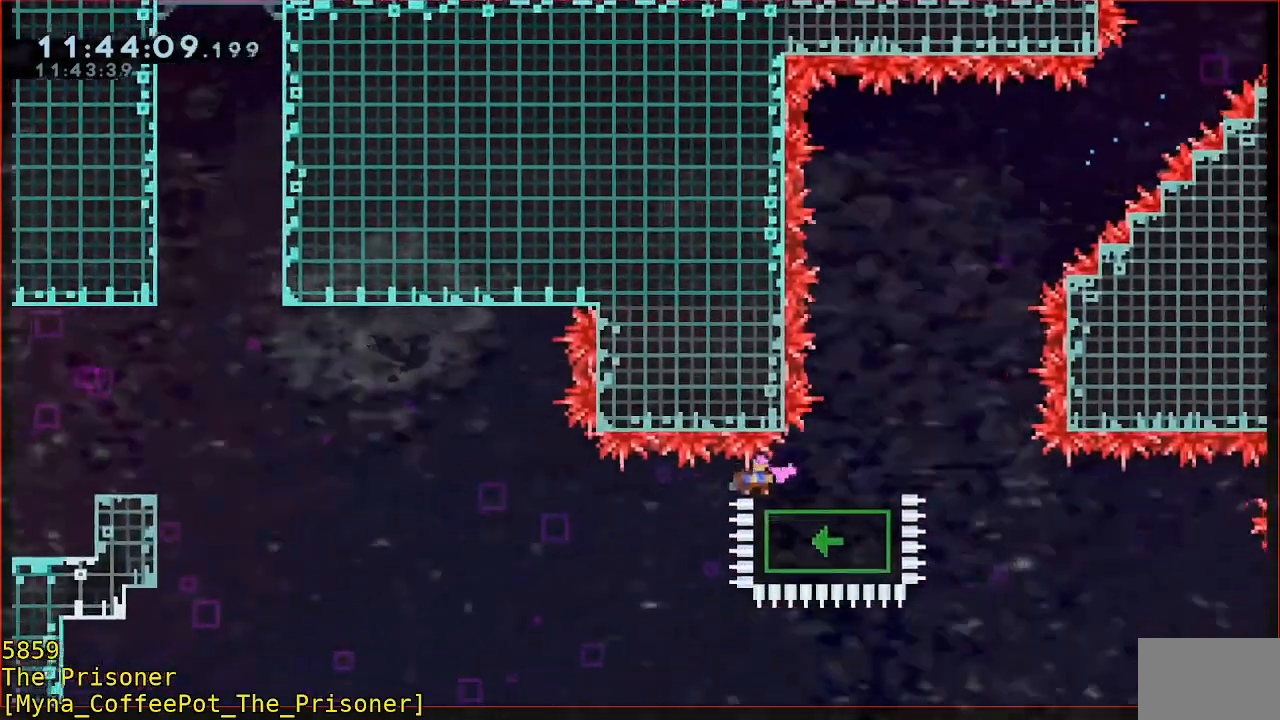
{"buttons": [], "left_stick": "down", "events": []}